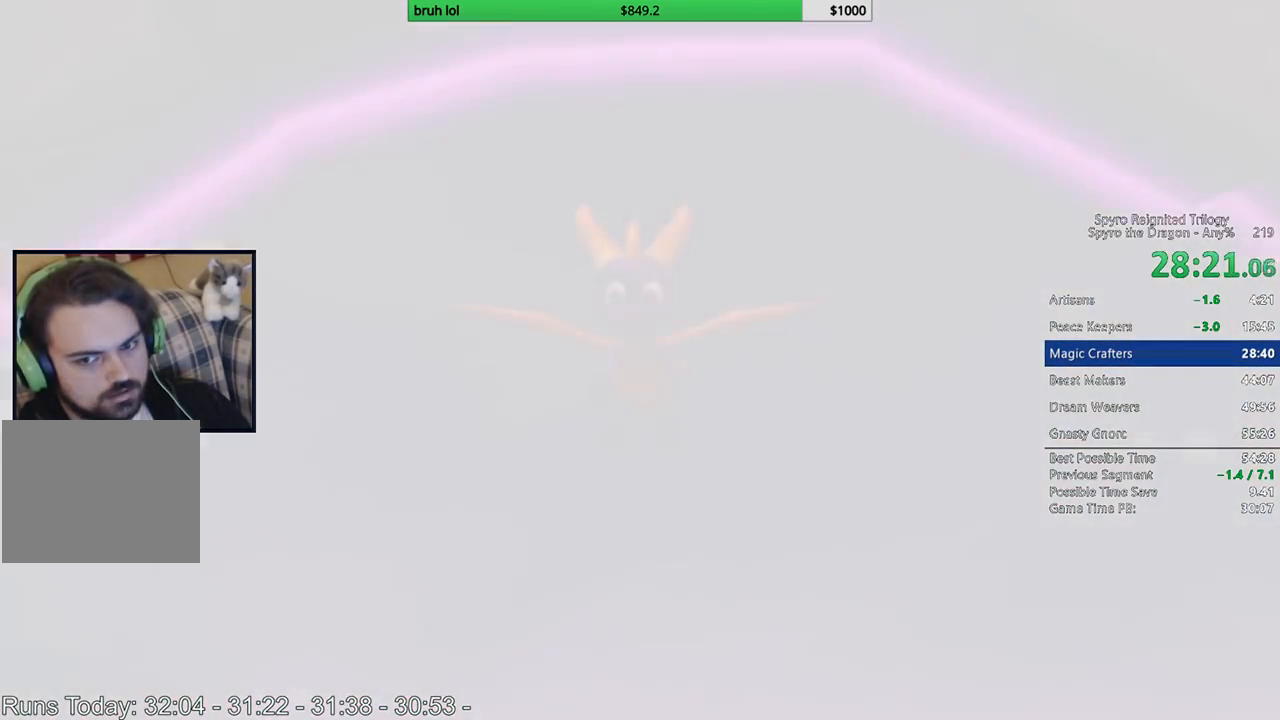
Gameplay with a controller (PlayStation layout); each line is a JSON object with the inputs held at the frame after it. "events" lists button and stick changes between this image and that frame as [ms after this image, input, new state], when the widget could be followed in between. Not read: L3 R3.
{"buttons": ["DPAD_RIGHT"], "left_stick": "center", "right_stick": "center", "events": [[267, "DPAD_RIGHT", "down"]]}
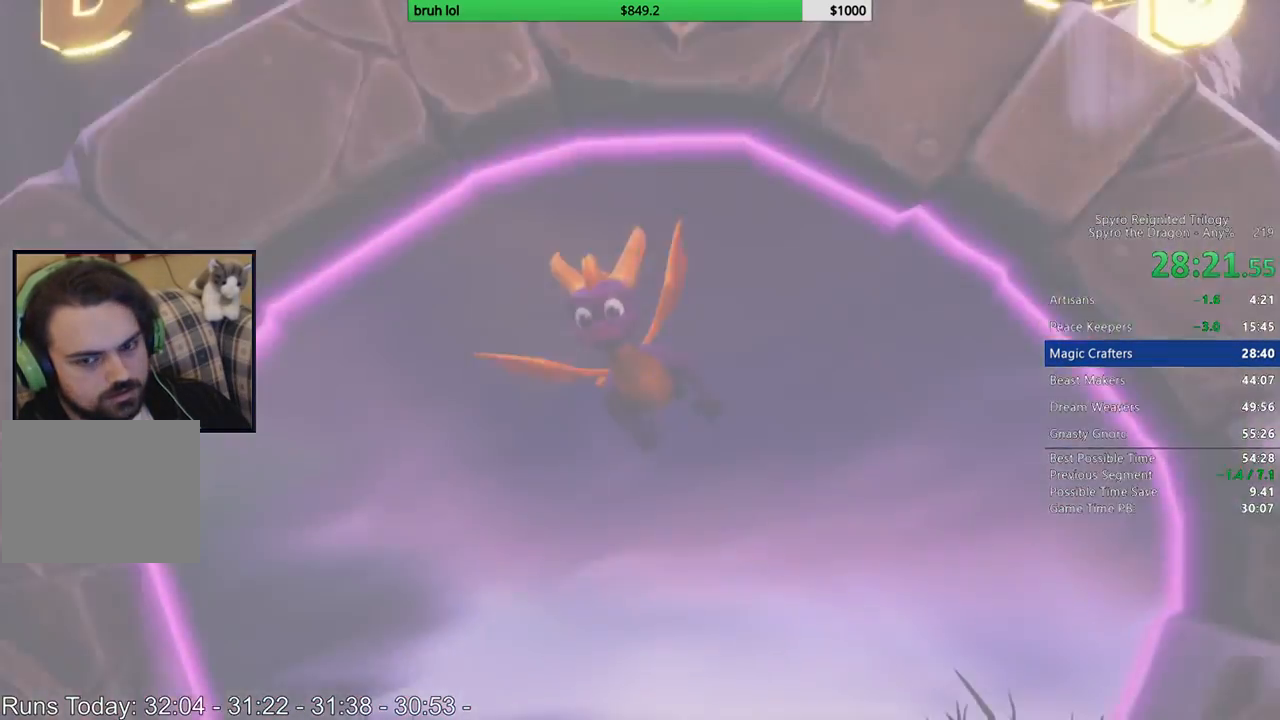
{"buttons": ["DPAD_RIGHT"], "left_stick": "center", "right_stick": "center", "events": []}
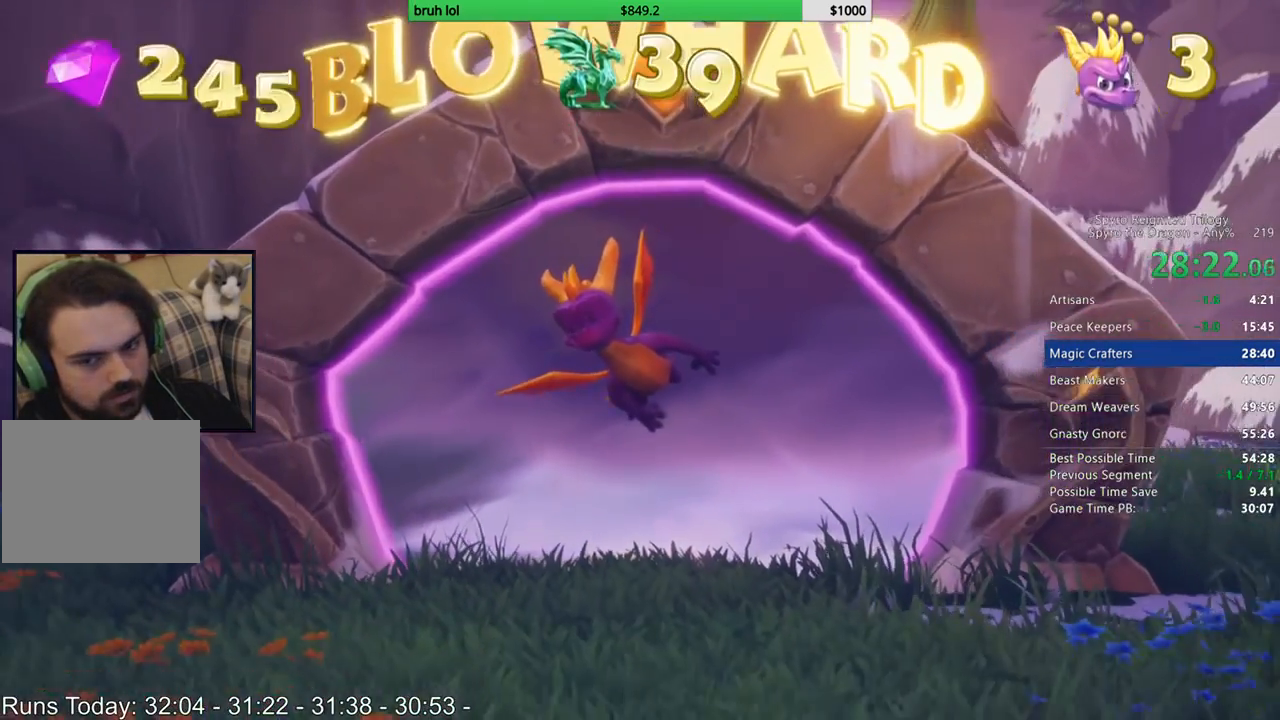
{"buttons": ["DPAD_RIGHT"], "left_stick": "center", "right_stick": "center", "events": []}
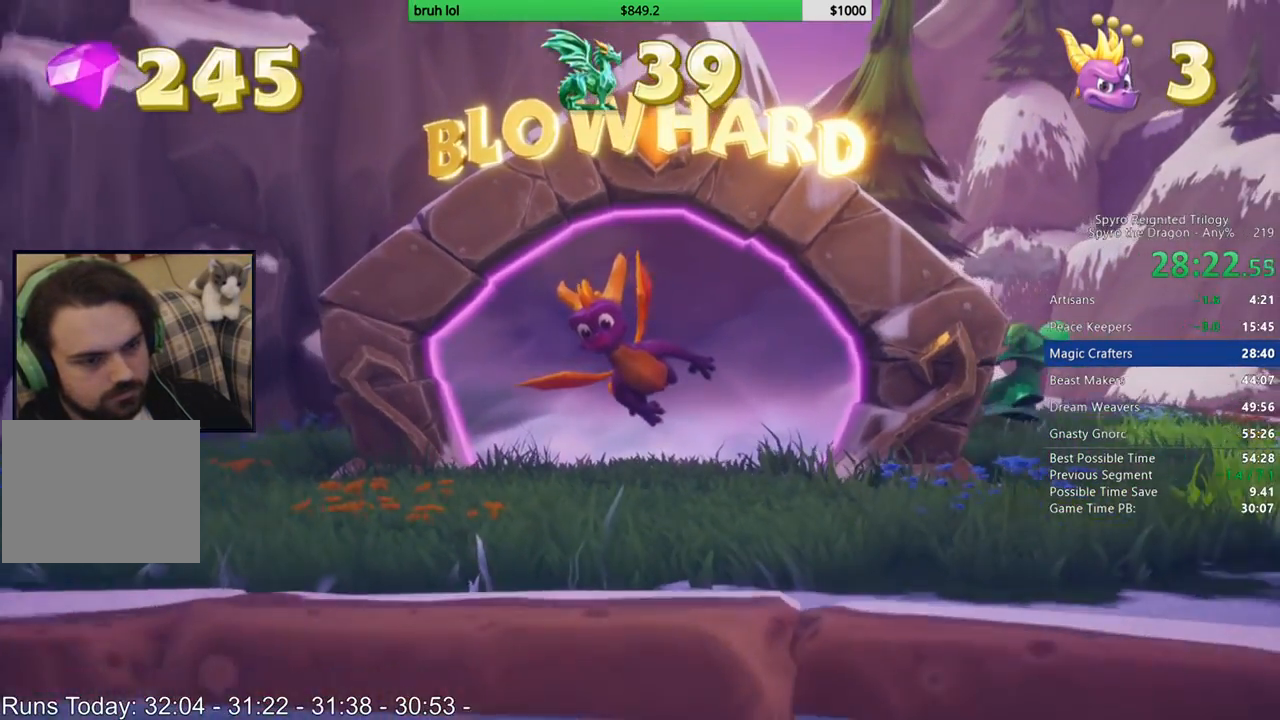
{"buttons": ["DPAD_UP"], "left_stick": "center", "right_stick": "center", "events": [[400, "DPAD_UP", "down"], [467, "DPAD_RIGHT", "up"]]}
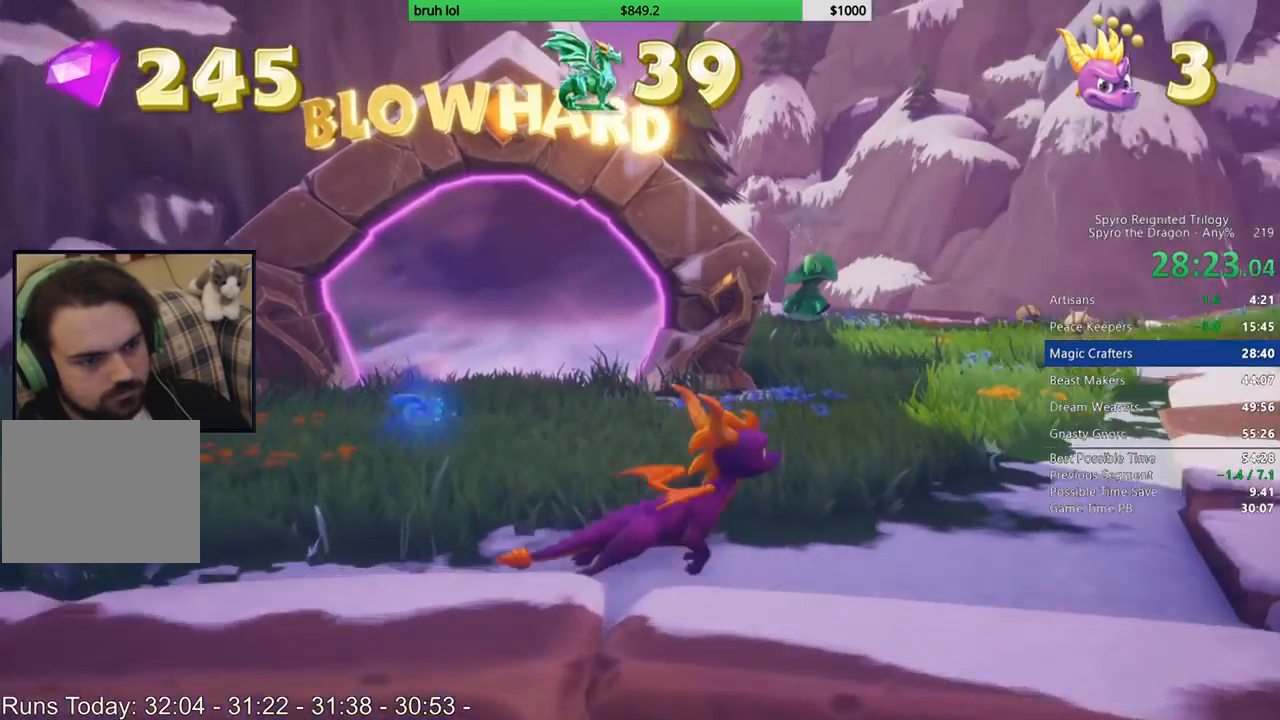
{"buttons": ["SQUARE"], "left_stick": "center", "right_stick": "center", "events": [[133, "SQUARE", "down"], [267, "DPAD_UP", "up"]]}
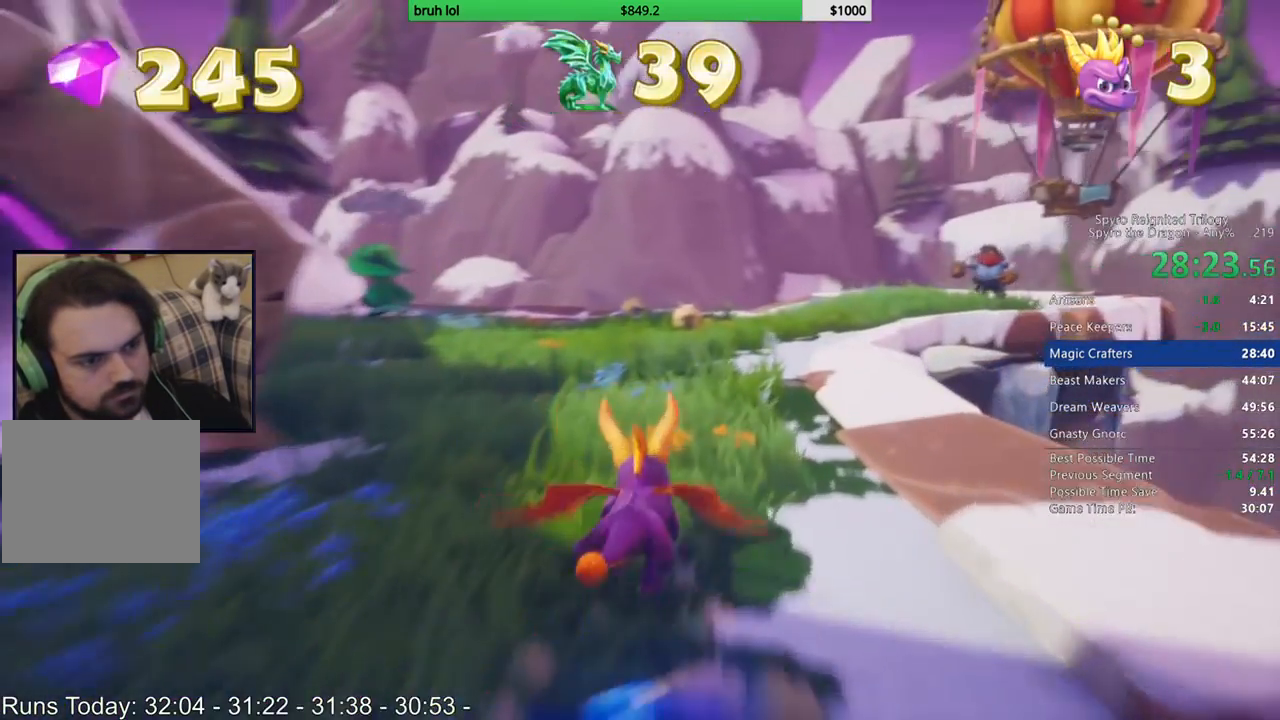
{"buttons": ["SQUARE", "DPAD_RIGHT"], "left_stick": "center", "right_stick": "center", "events": [[467, "DPAD_RIGHT", "down"]]}
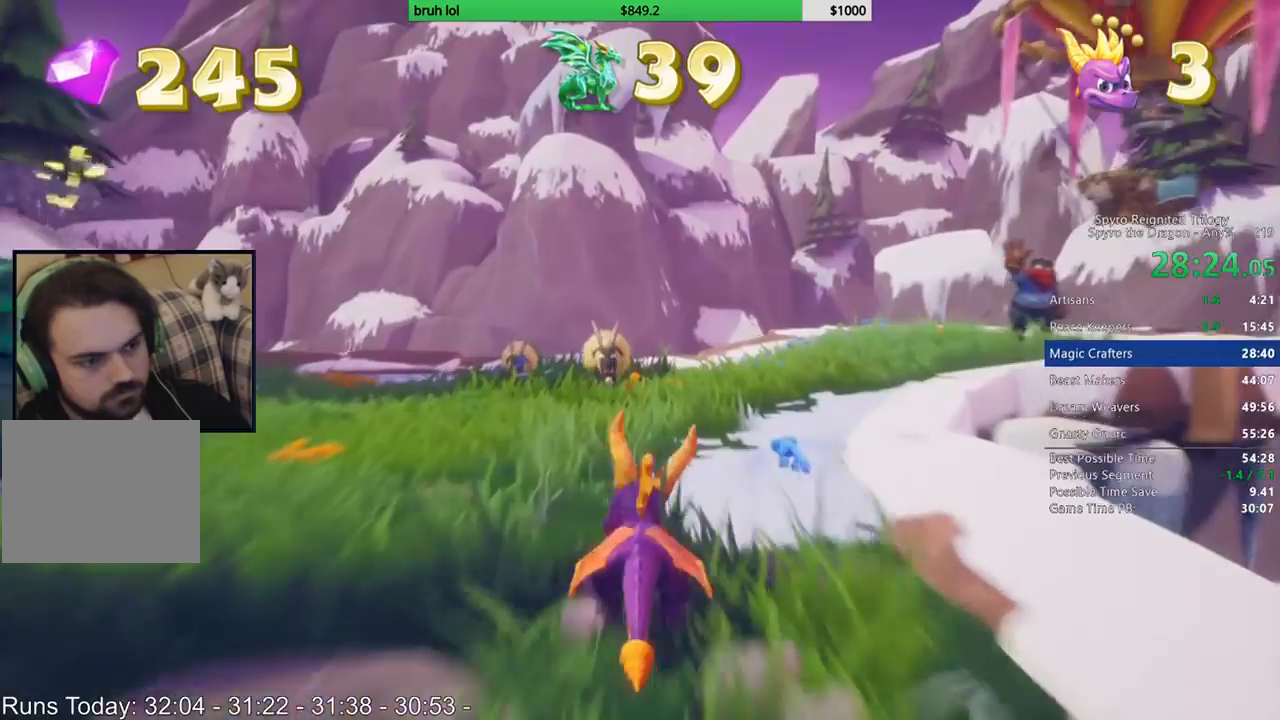
{"buttons": ["SQUARE", "DPAD_RIGHT"], "left_stick": "center", "right_stick": "center", "events": [[200, "DPAD_RIGHT", "up"], [433, "DPAD_RIGHT", "down"]]}
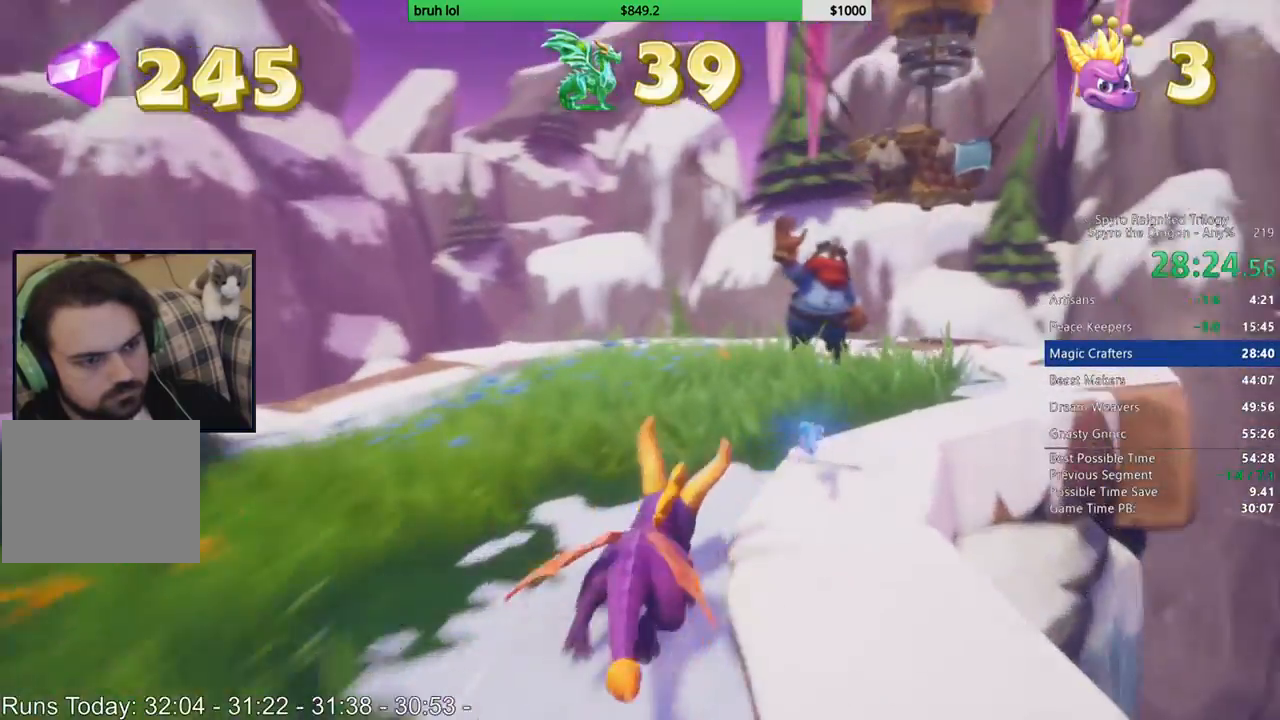
{"buttons": [], "left_stick": "center", "right_stick": "center", "events": [[33, "DPAD_RIGHT", "up"], [333, "SQUARE", "up"], [400, "CROSS", "down"], [500, "CROSS", "up"]]}